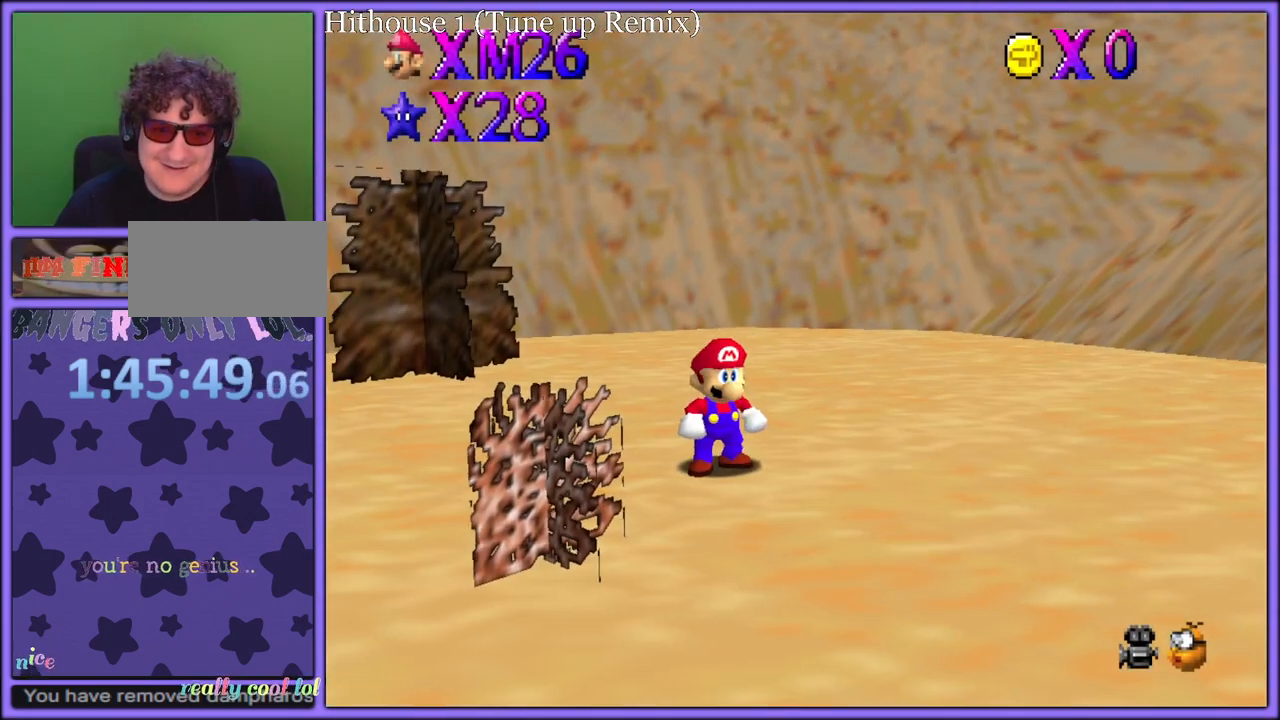
Gameplay with a controller (Nintendo layout); each line is a JSON object with the inputs held at the frame after it. "button_events" lists button changes between this image and that frame as [ms after this image, input, new state], when the widget could be followed in between (sticks are given only as held states). Not read: L1 L3 R3.
{"buttons": [], "left_stick": "up-right", "button_events": [[100, "A", "down"], [417, "B", "down"], [467, "A", "up"], [500, "B", "up"]]}
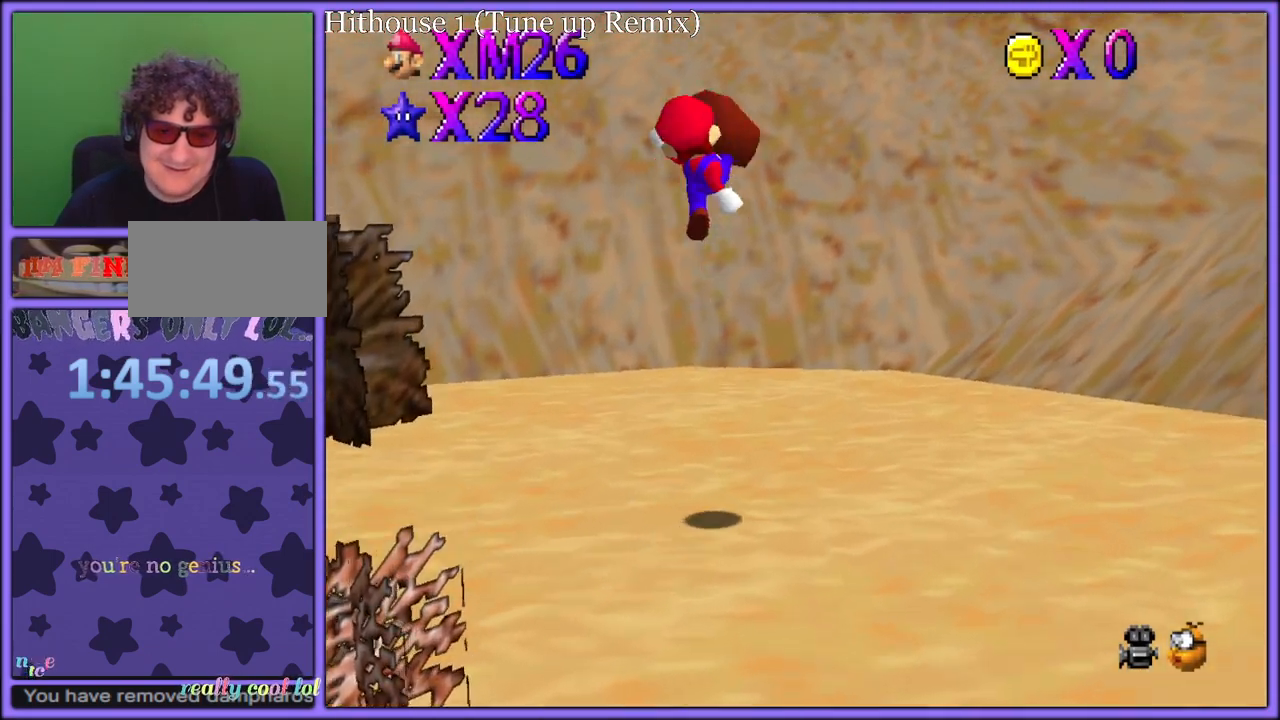
{"buttons": [], "left_stick": "up-right", "button_events": [[50, "C_DOWN", "down"], [200, "C_DOWN", "up"]]}
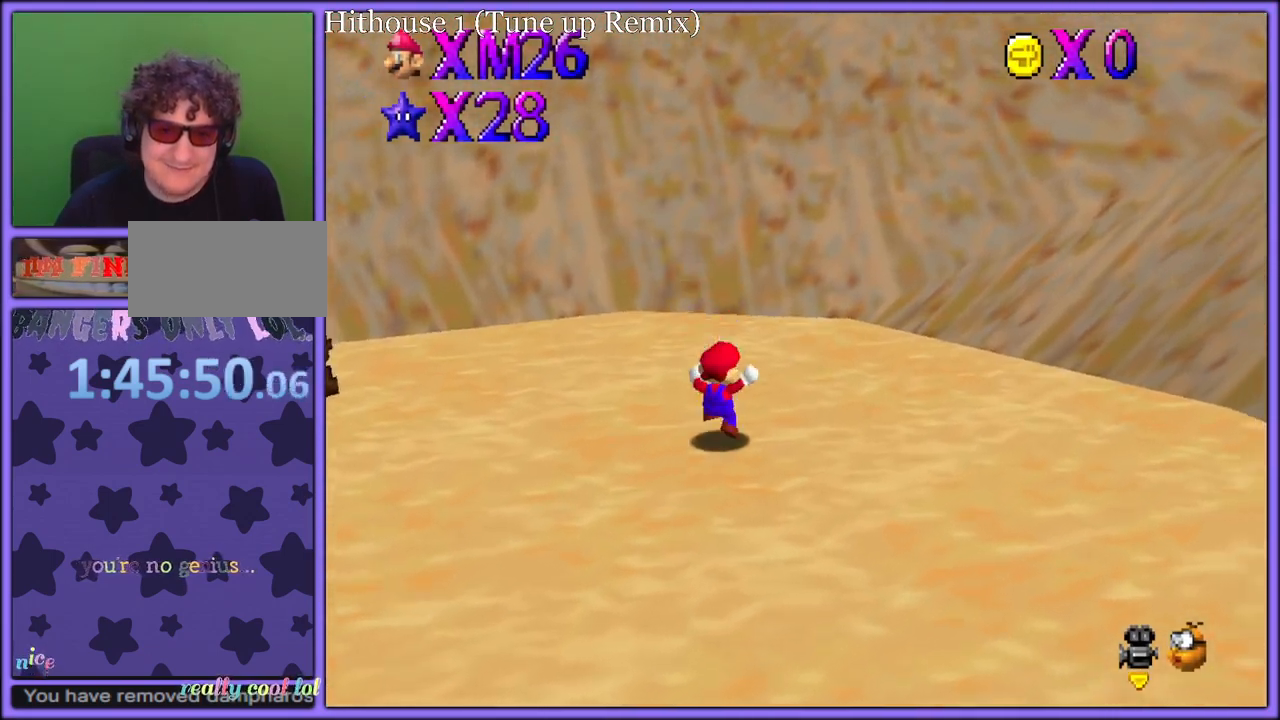
{"buttons": [], "left_stick": "up-right", "button_events": [[200, "A", "down"], [200, "B", "down"], [300, "A", "up"], [300, "B", "up"]]}
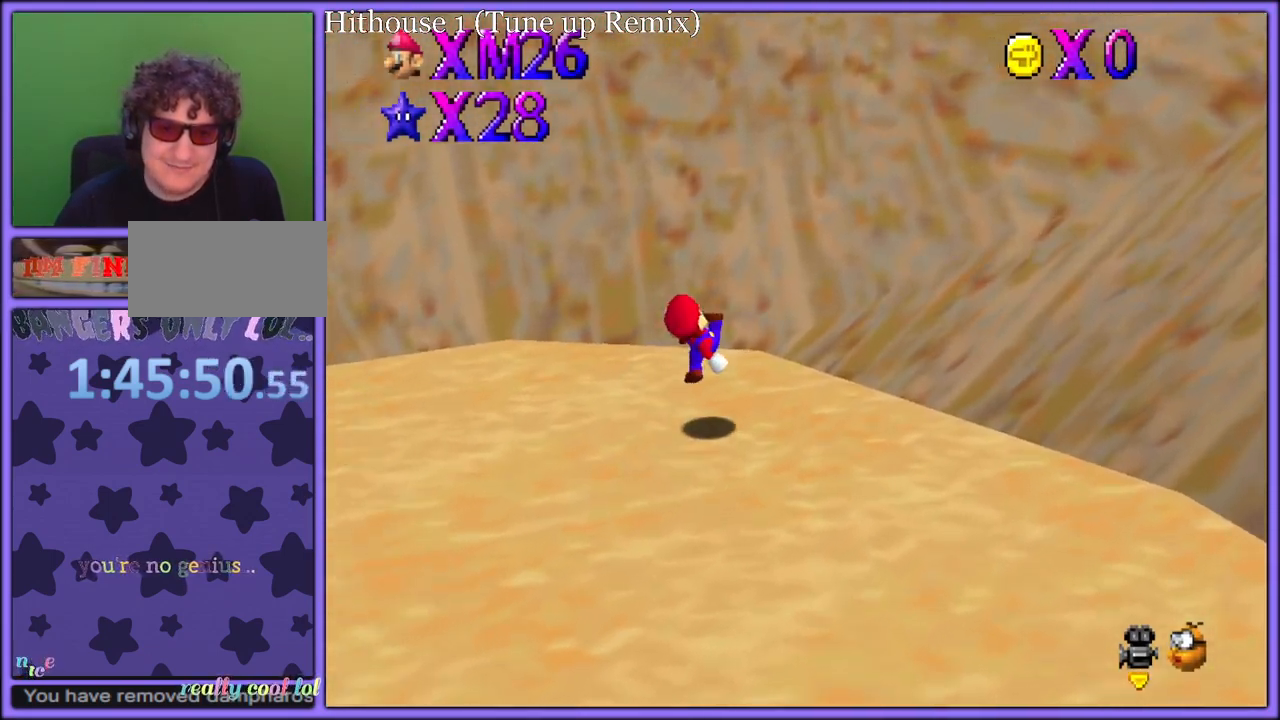
{"buttons": ["A"], "left_stick": "up-right", "button_events": [[117, "A", "down"]]}
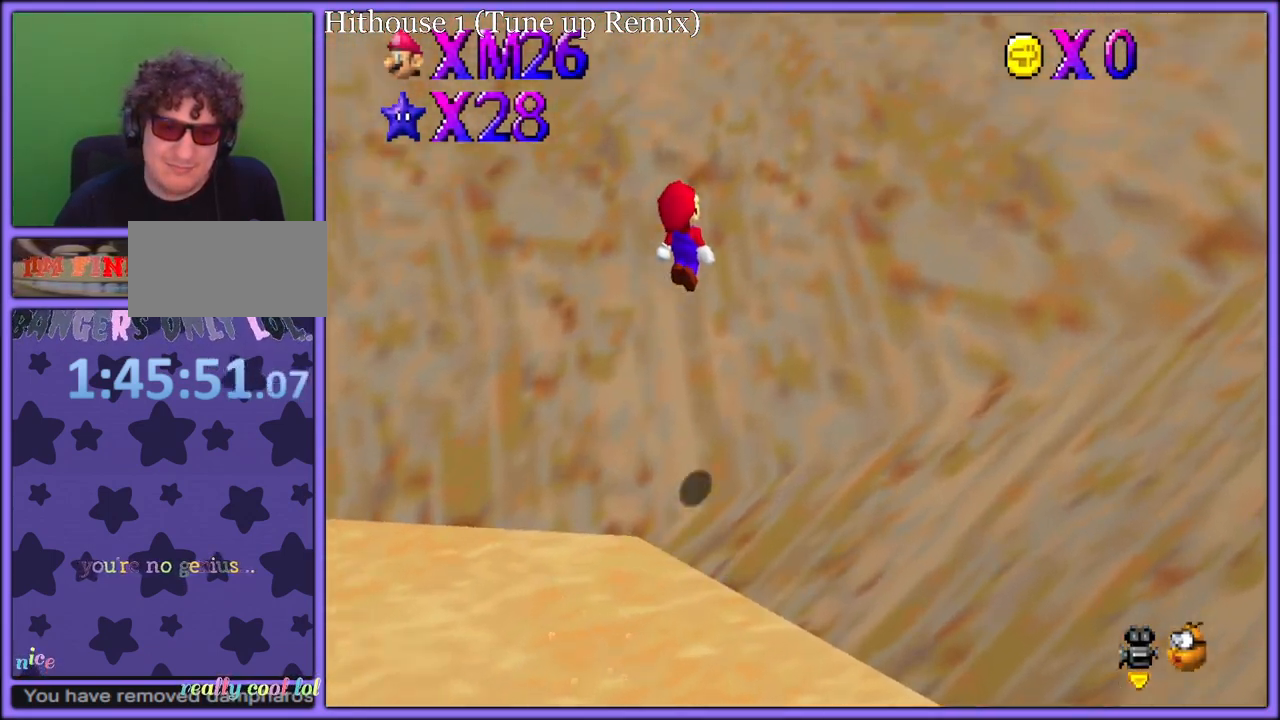
{"buttons": ["A"], "left_stick": "up-right", "button_events": [[233, "A", "up"], [367, "A", "down"]]}
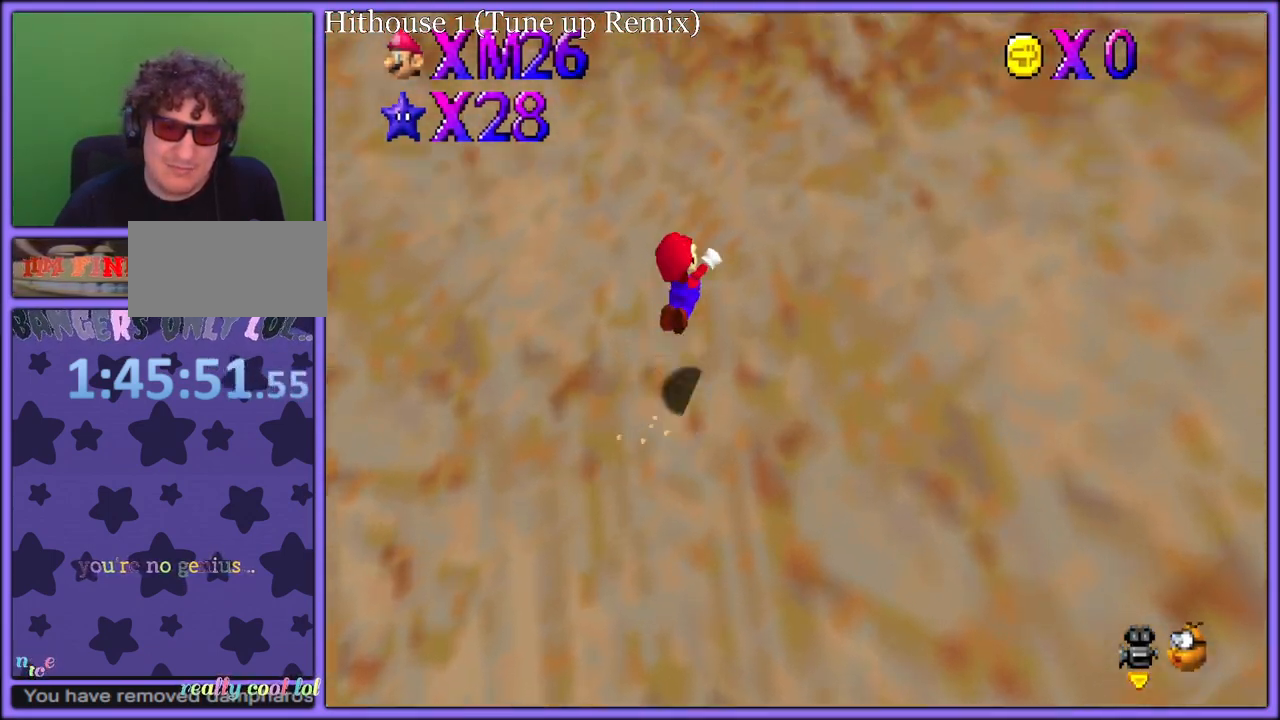
{"buttons": [], "left_stick": "up-right", "button_events": [[333, "A", "up"]]}
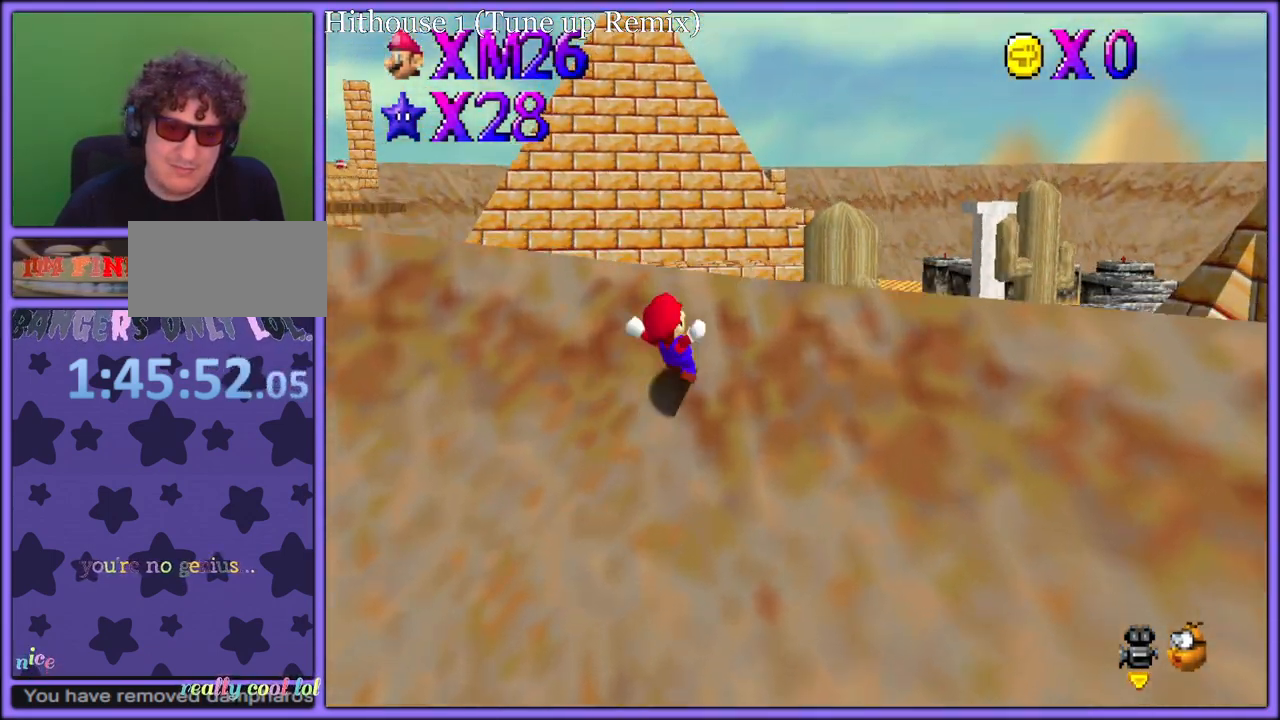
{"buttons": ["R1"], "left_stick": "down", "button_events": [[267, "A", "down"], [367, "A", "up"], [433, "B", "down"], [483, "R1", "down"], [500, "B", "up"]]}
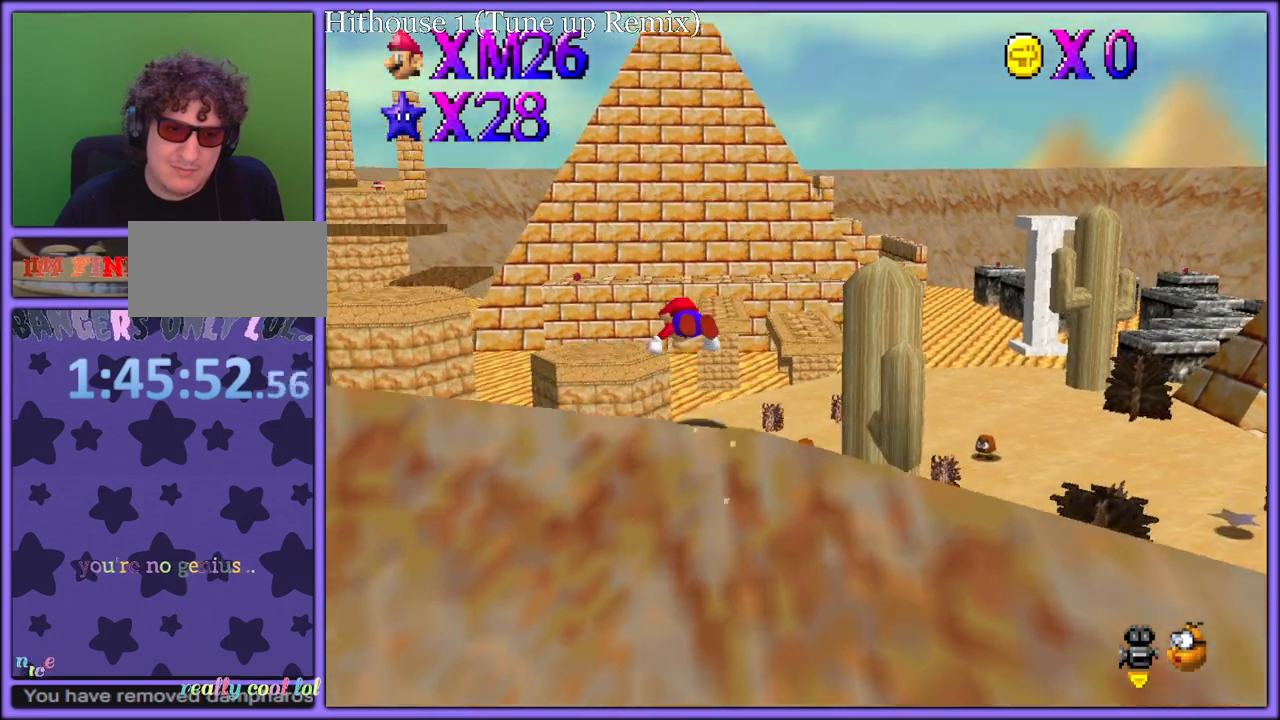
{"buttons": [], "left_stick": "up", "button_events": [[50, "R1", "up"]]}
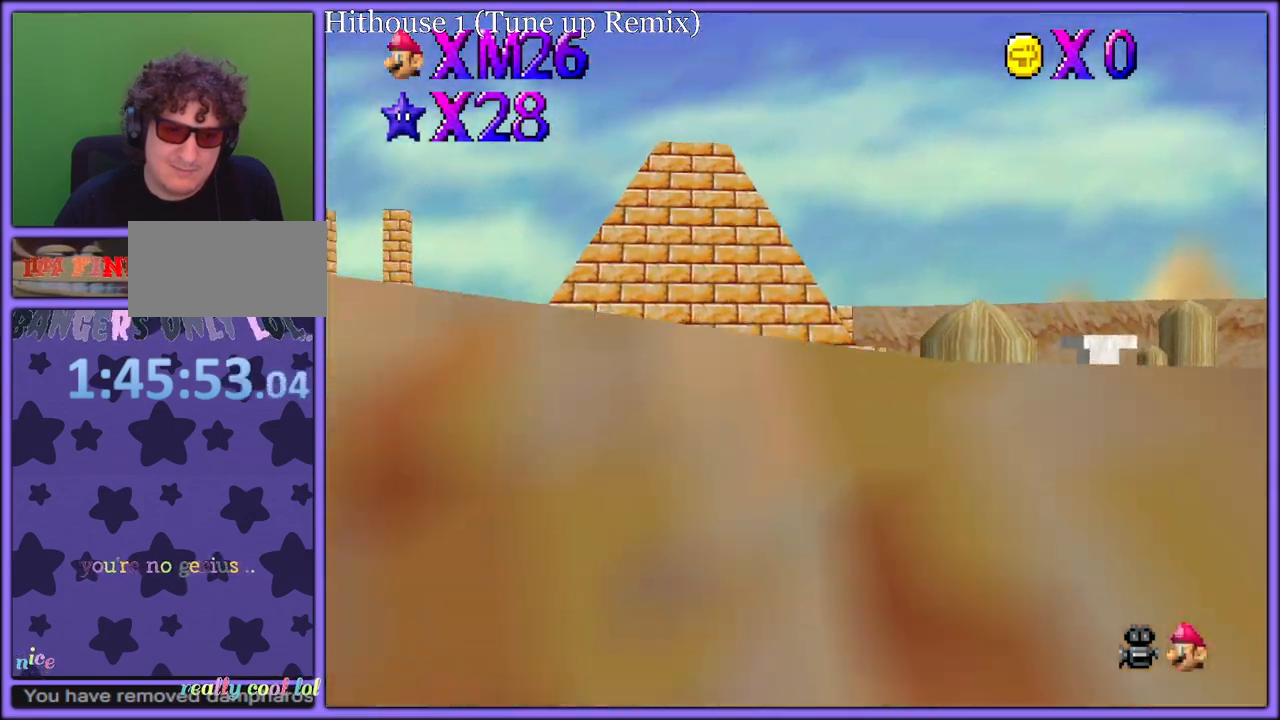
{"buttons": ["A"], "left_stick": "up", "button_events": [[483, "A", "down"]]}
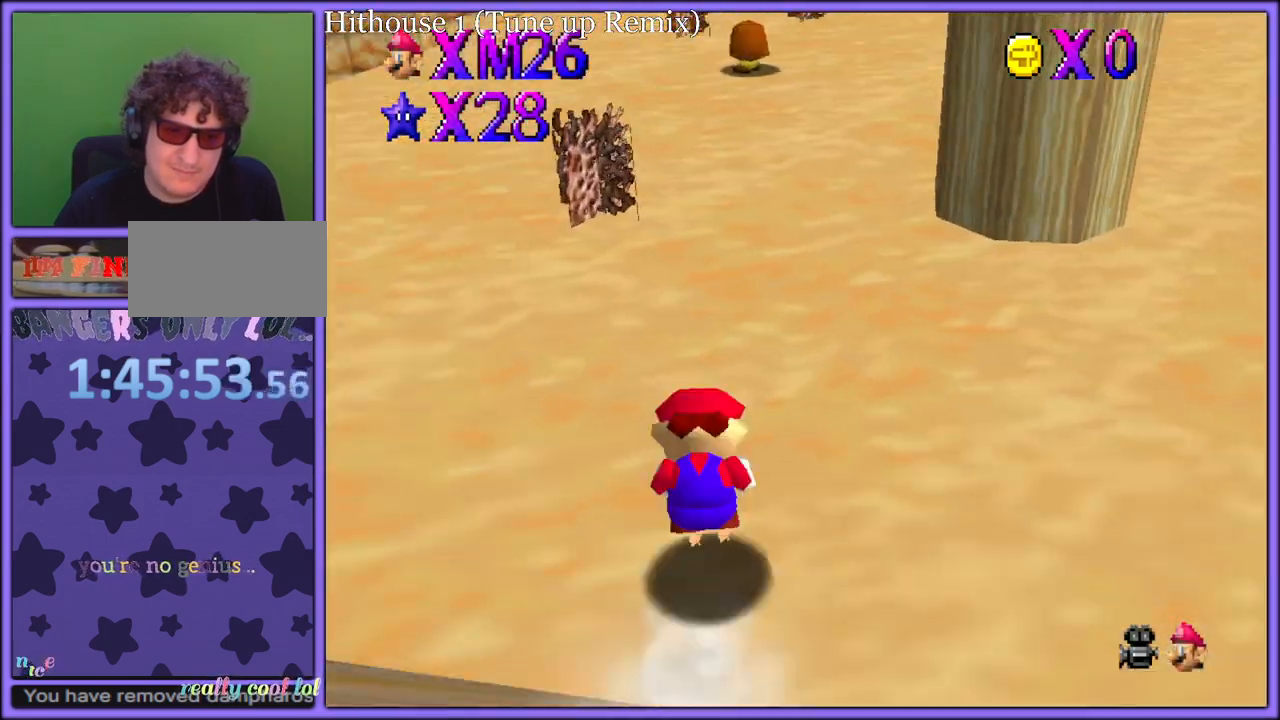
{"buttons": ["A", "B"], "left_stick": "up", "button_events": [[17, "B", "down"], [83, "B", "up"], [100, "A", "up"], [167, "A", "down"], [500, "B", "down"]]}
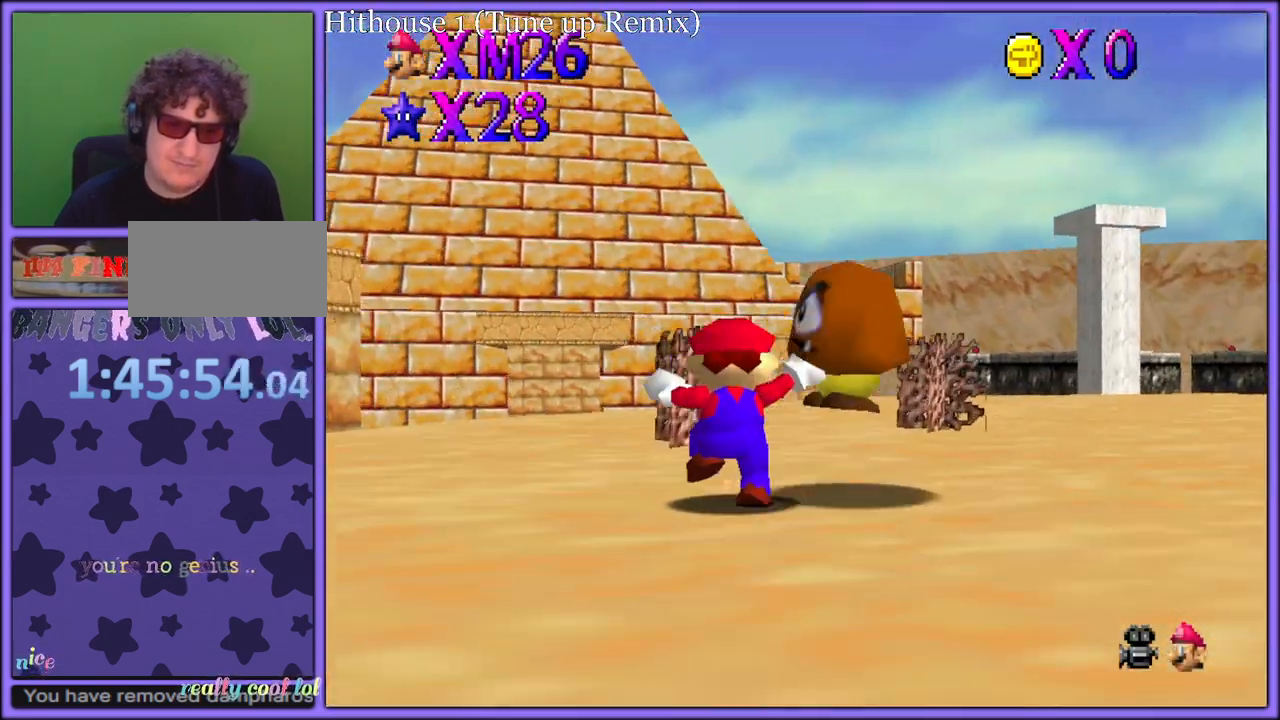
{"buttons": [], "left_stick": "up", "button_events": [[83, "B", "up"], [100, "A", "up"], [333, "A", "down"], [417, "A", "up"]]}
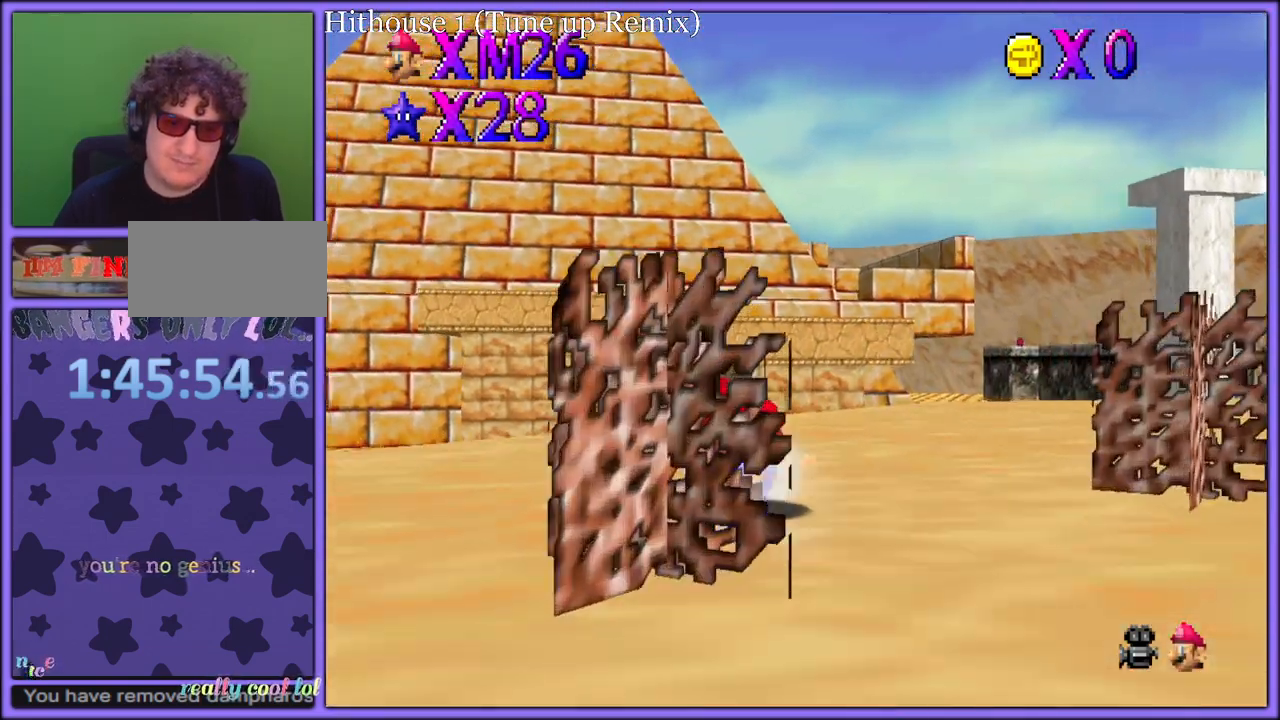
{"buttons": [], "left_stick": "up-right", "button_events": [[17, "A", "down"], [117, "A", "up"]]}
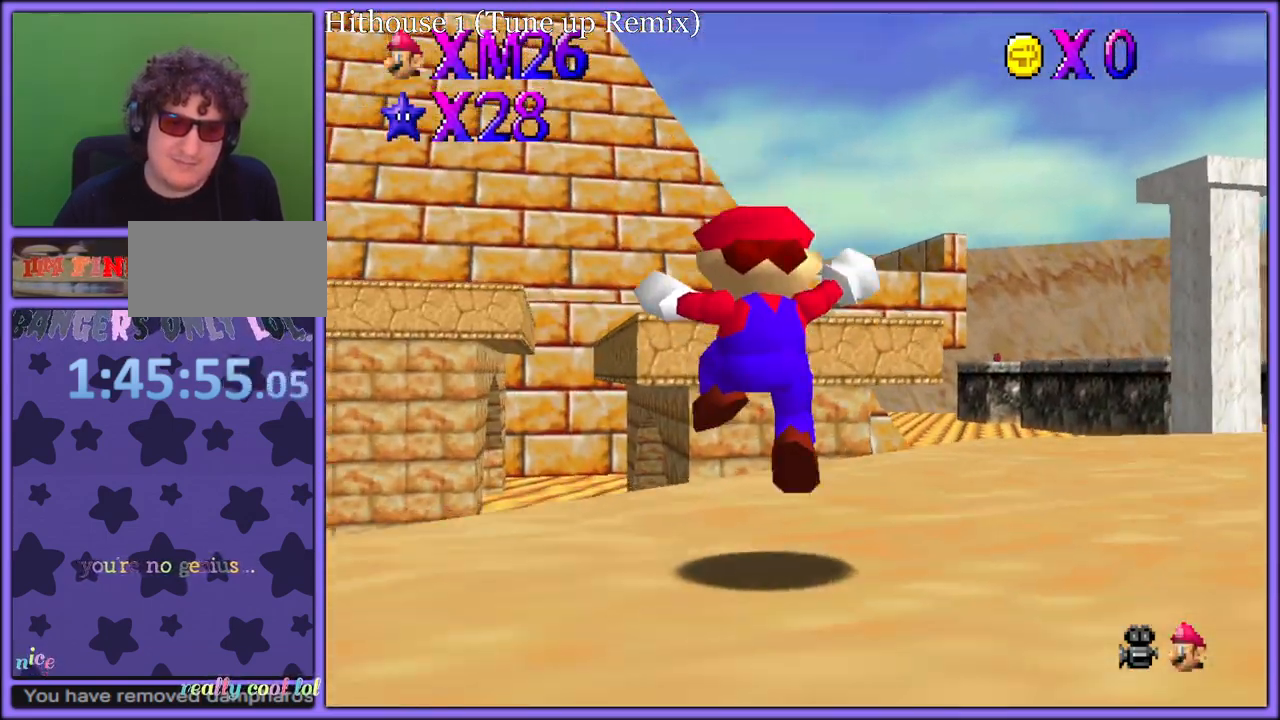
{"buttons": ["A", "R1"], "left_stick": "up-right", "button_events": [[150, "A", "down"], [233, "R1", "down"]]}
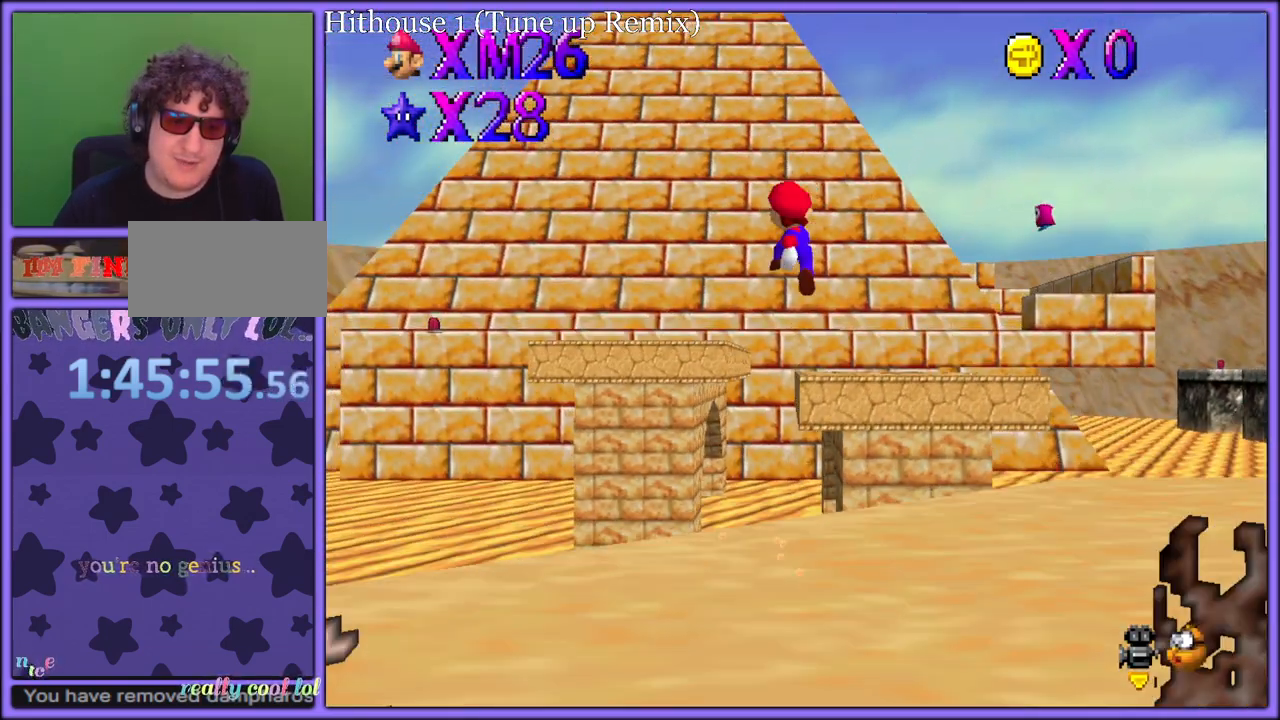
{"buttons": [], "left_stick": "right", "button_events": [[17, "R1", "up"], [317, "B", "down"], [383, "A", "up"], [433, "B", "up"]]}
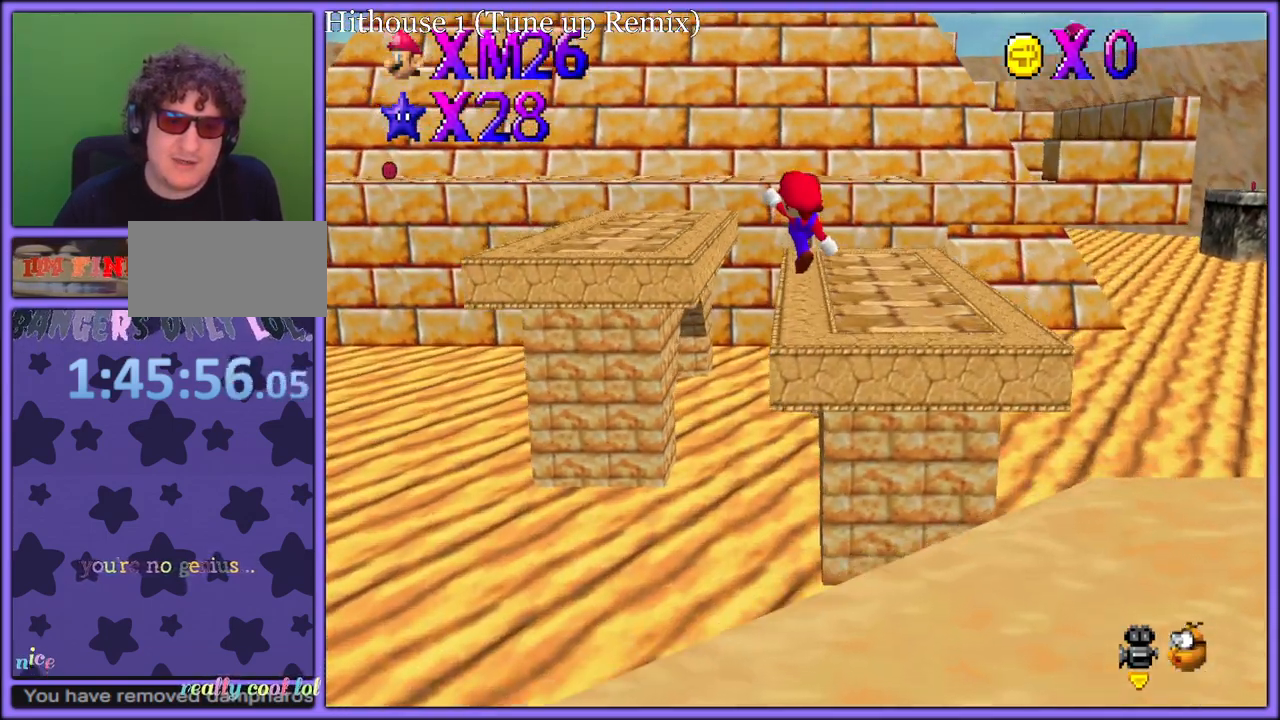
{"buttons": [], "left_stick": "right", "button_events": [[117, "C_RIGHT", "down"], [233, "C_RIGHT", "up"]]}
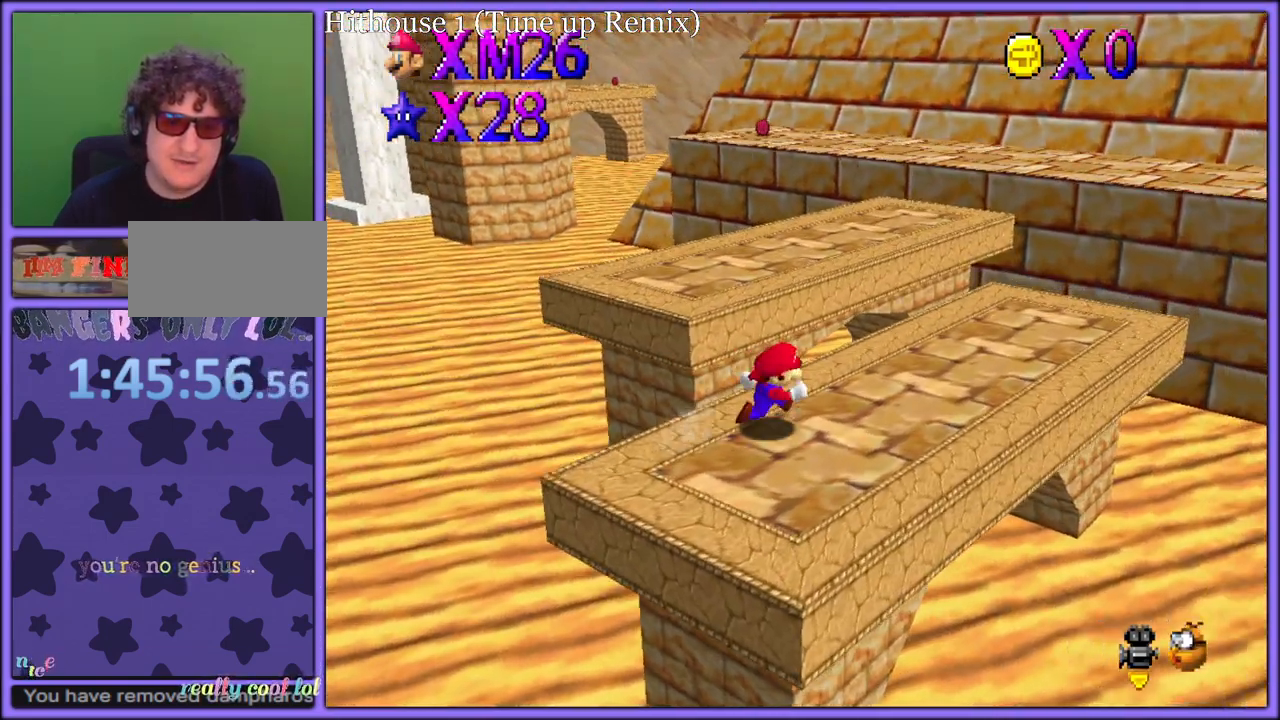
{"buttons": ["A"], "left_stick": "up", "button_events": [[417, "A", "down"]]}
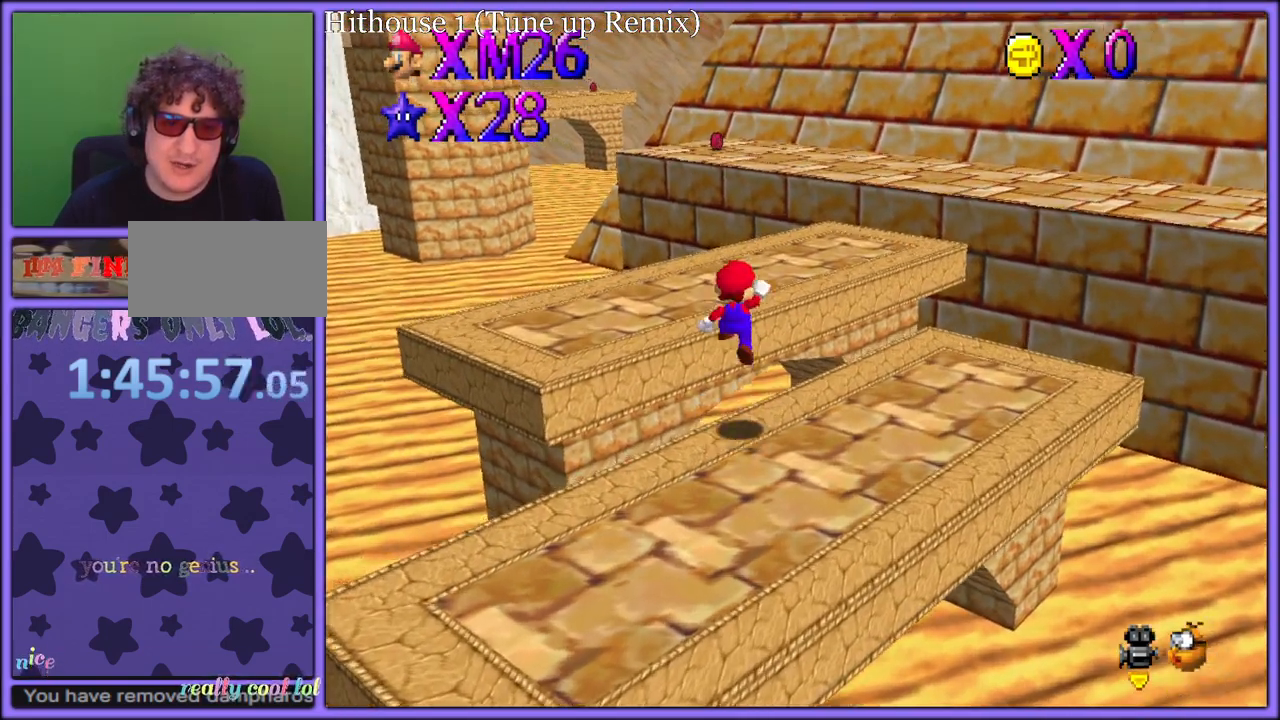
{"buttons": [], "left_stick": "up", "button_events": [[117, "A", "up"]]}
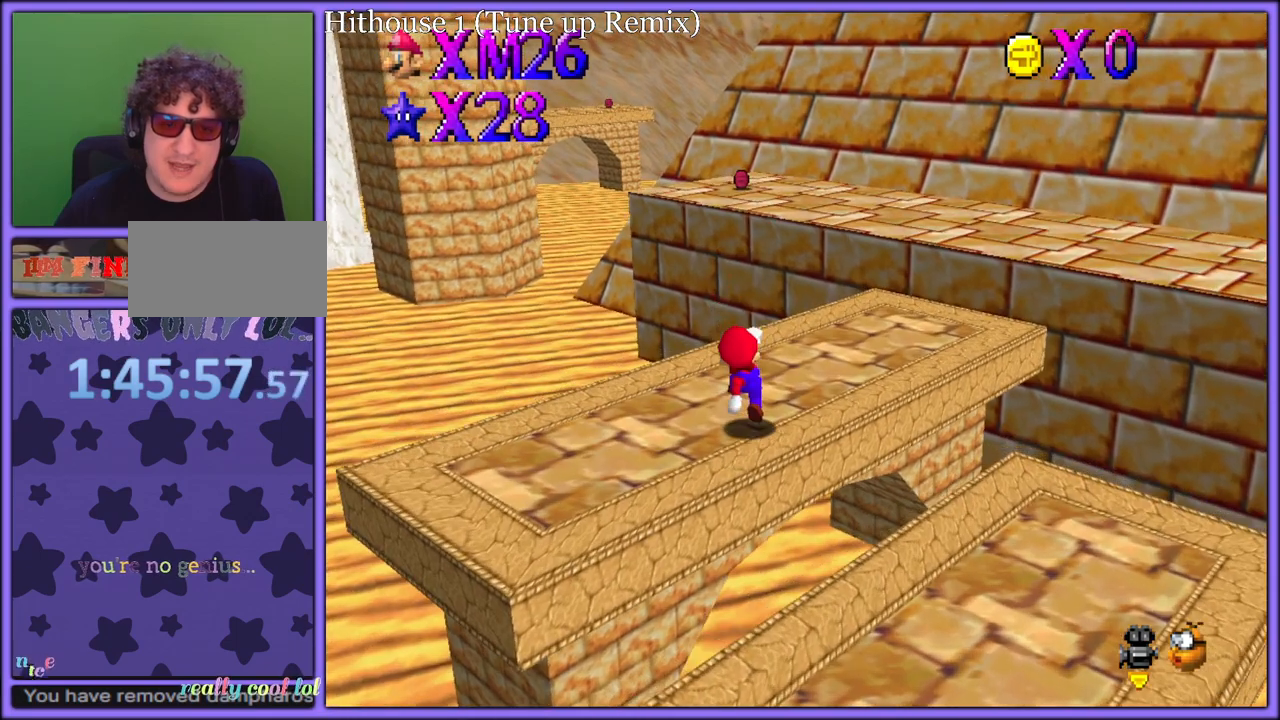
{"buttons": ["A"], "left_stick": "down", "button_events": [[250, "Z", "down"], [317, "A", "down"], [433, "A", "up"], [433, "Z", "up"], [500, "A", "down"]]}